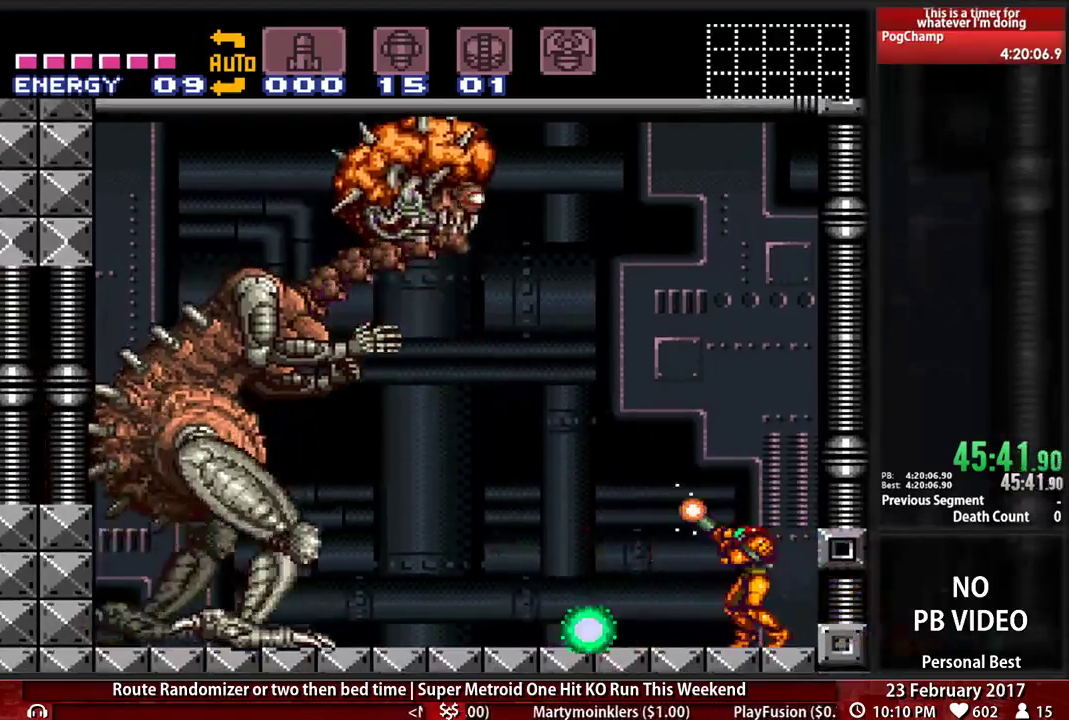
Gameplay with a controller (Nintendo layout); each line is a JSON object with the inputs held at the frame after it (dt_ms = milliseconds from this image to that frame). "events" lists button and stick changes between this image and that frame as [ms after this image, input, new state], when the widget could be followed in between. Not read: L3 R3 SELECT START.
{"dt_ms": 500, "buttons": ["X", "R1"], "events": [[17, "DPAD_DOWN", "down"], [121, "DPAD_DOWN", "up"]]}
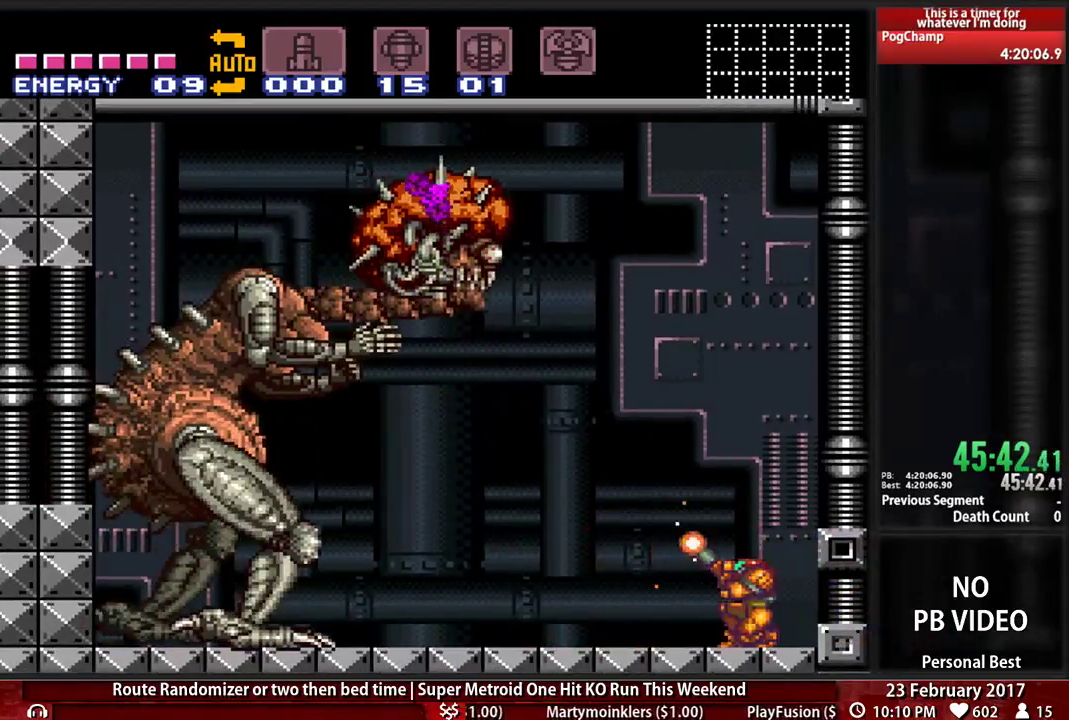
{"dt_ms": 500, "buttons": ["X", "R1"], "events": [[17, "X", "up"], [86, "X", "down"]]}
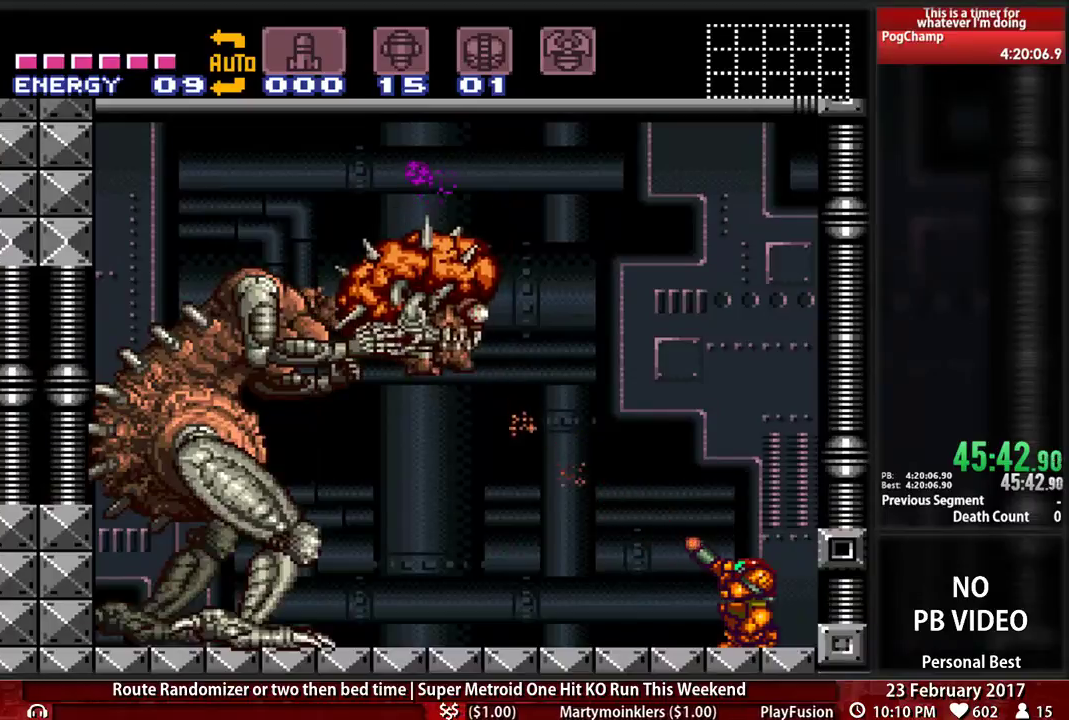
{"dt_ms": 500, "buttons": ["X", "R1"], "events": []}
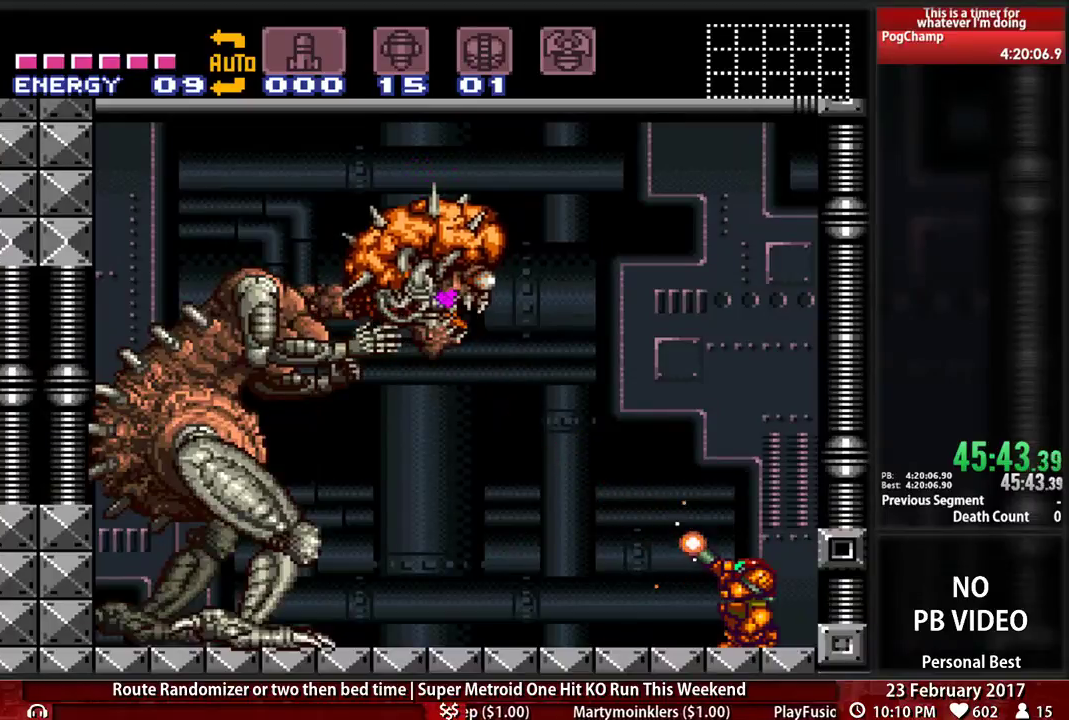
{"dt_ms": 500, "buttons": ["X", "R1"], "events": [[172, "X", "up"], [241, "X", "down"]]}
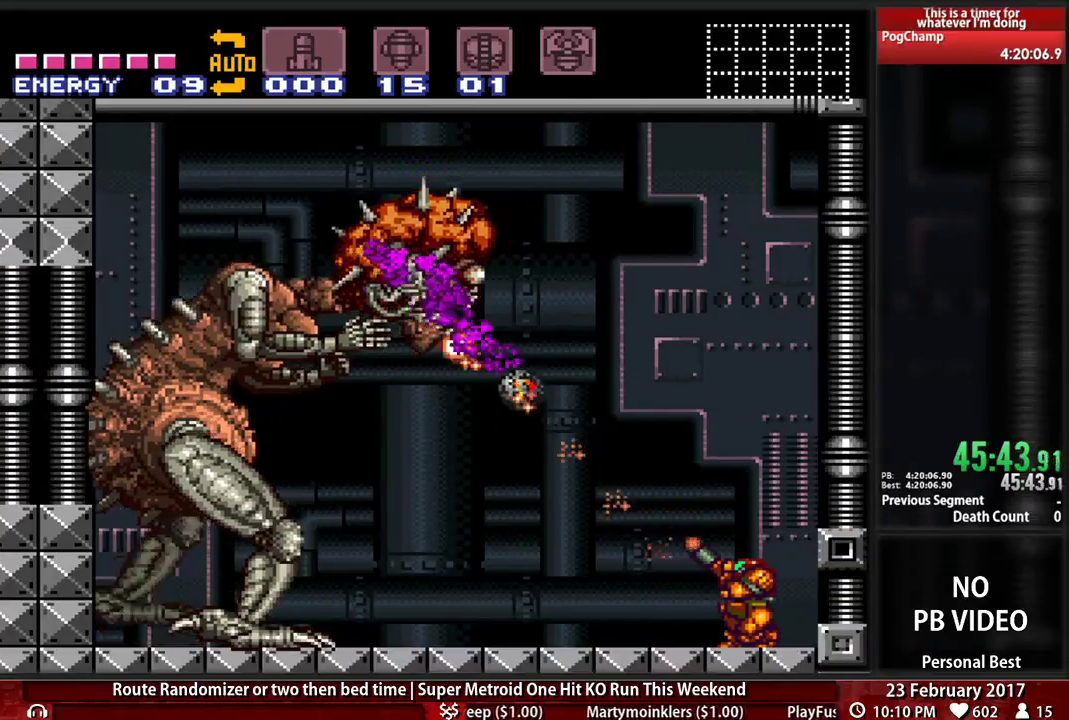
{"dt_ms": 500, "buttons": ["DPAD_LEFT"]}
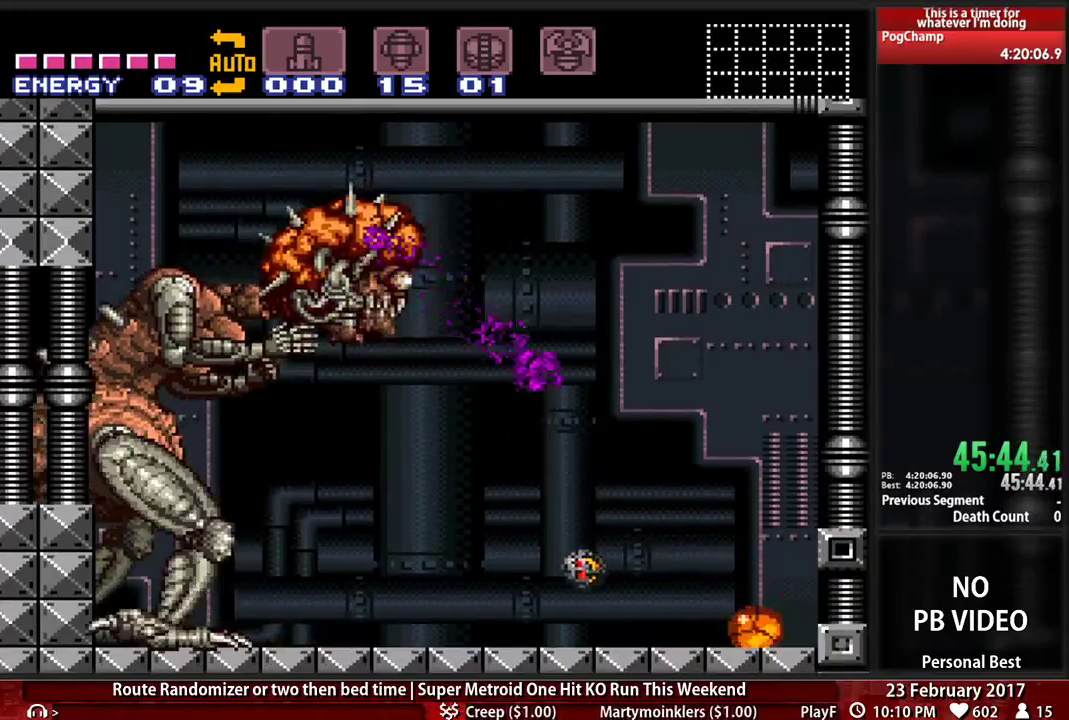
{"dt_ms": 500, "buttons": ["X", "R1", "DPAD_RIGHT"]}
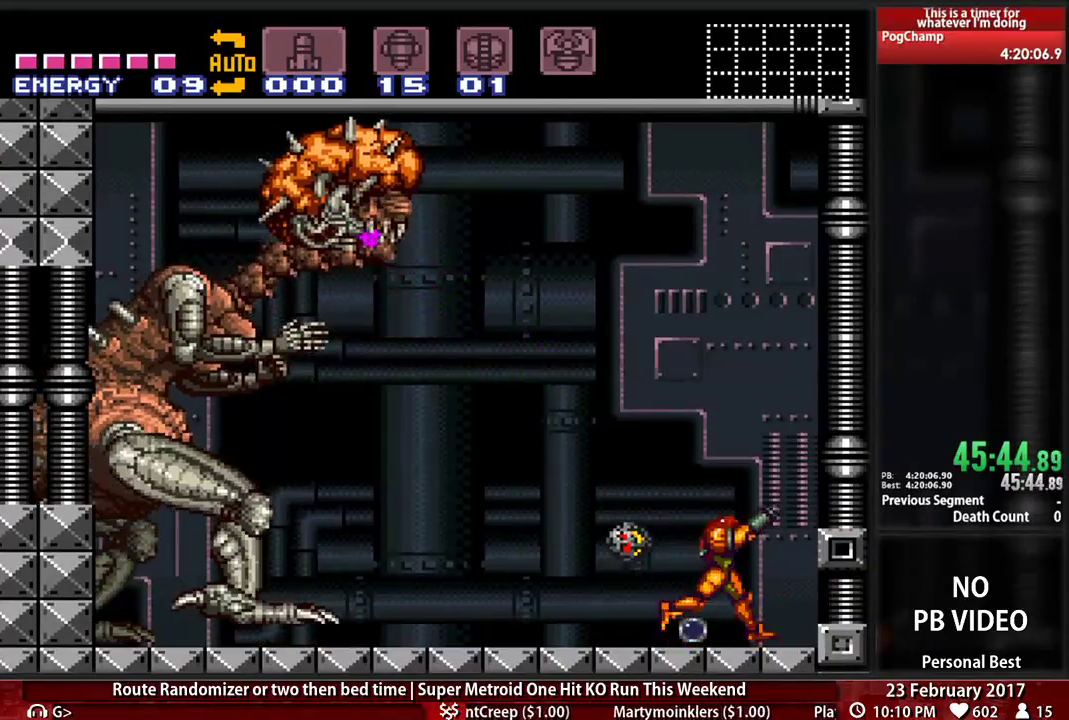
{"dt_ms": 1000, "buttons": ["X", "R1"]}